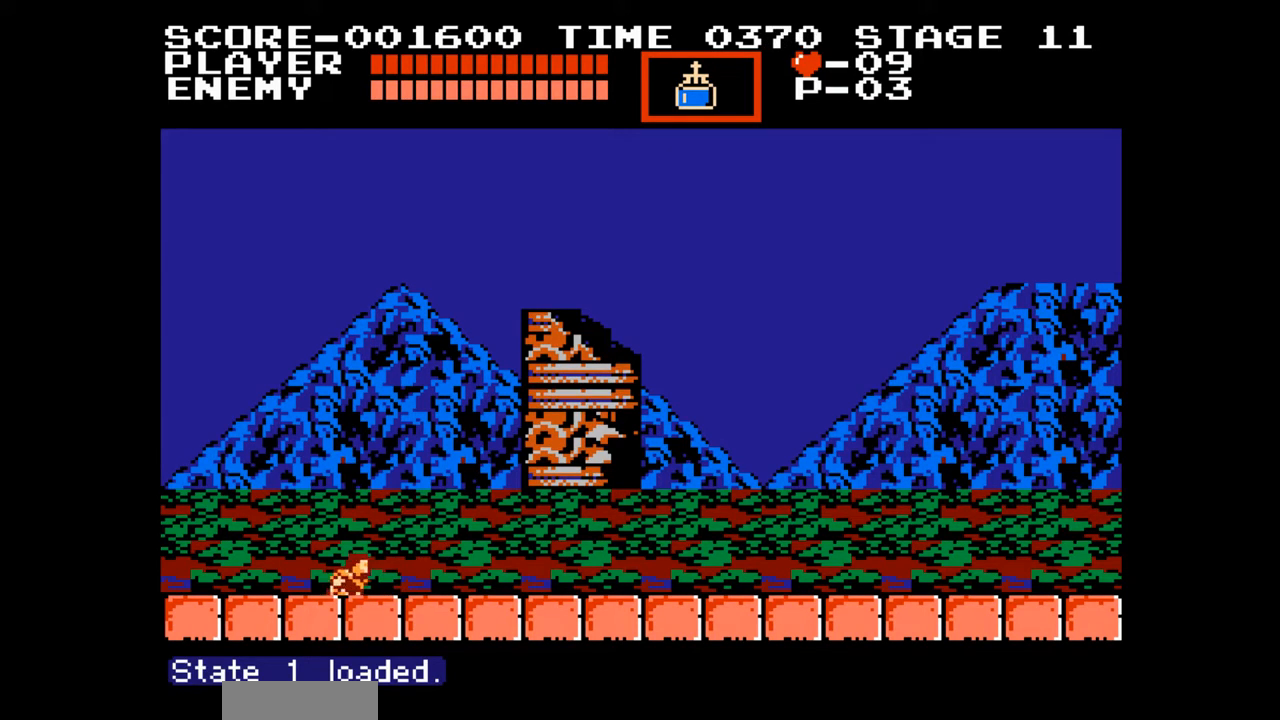
Gameplay with a controller (Nintendo layout); each line is a JSON object with the inputs held at the frame after it. "events" lists button and stick changes between this image and that frame as [ms after this image, input, new state], when the widget could be followed in between. Not read: L3 R3.
{"buttons": ["DPAD_UP"], "events": [[100, "DPAD_UP", "down"]]}
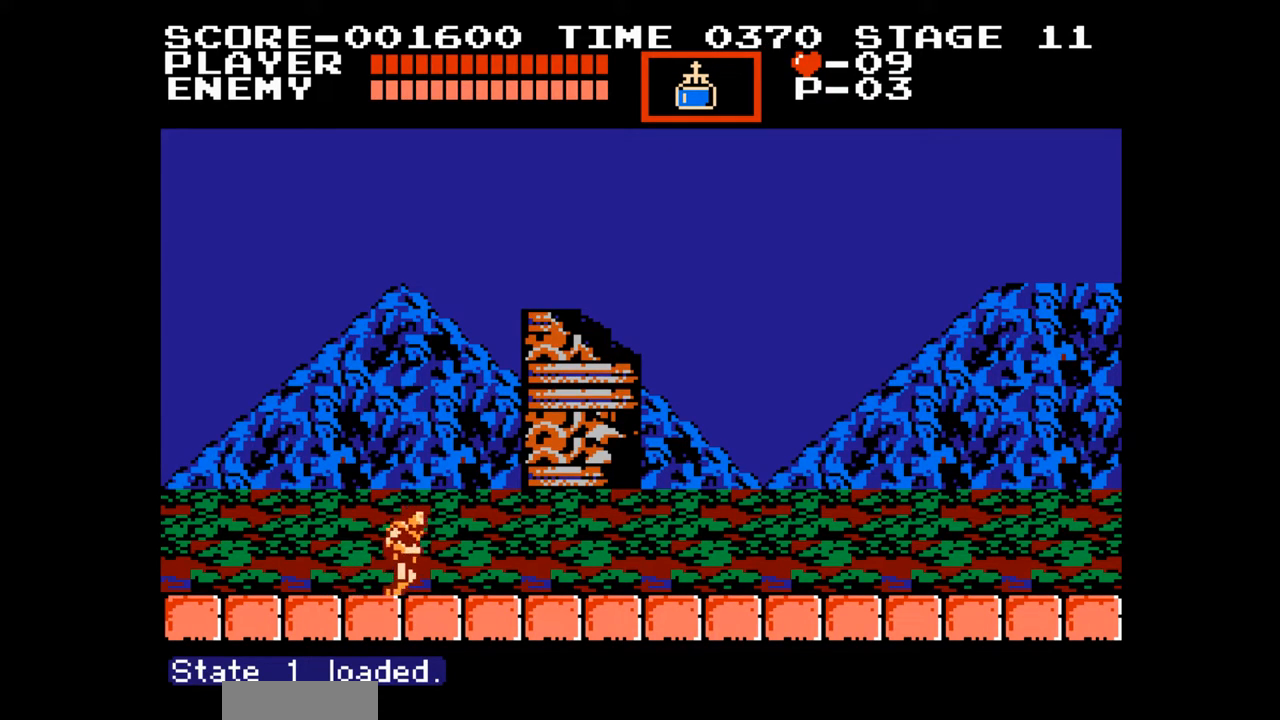
{"buttons": ["DPAD_RIGHT"], "events": [[183, "DPAD_RIGHT", "down"], [200, "DPAD_UP", "up"]]}
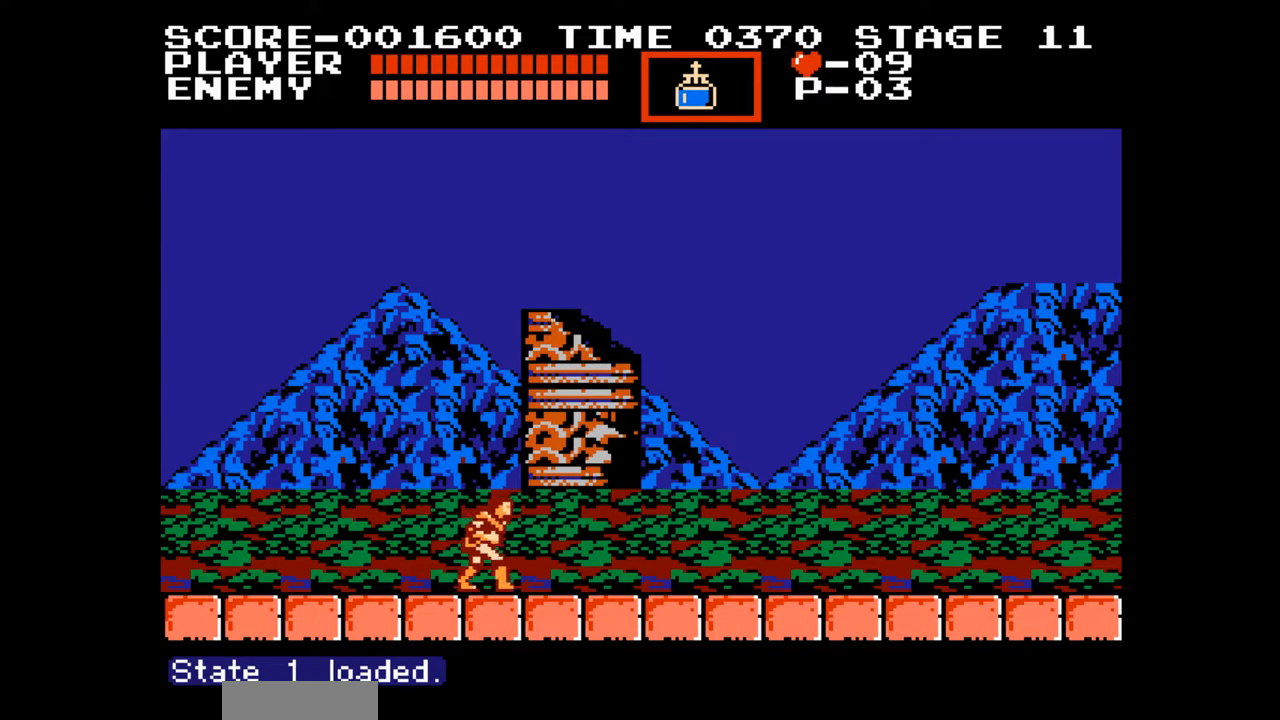
{"buttons": ["DPAD_RIGHT"], "events": []}
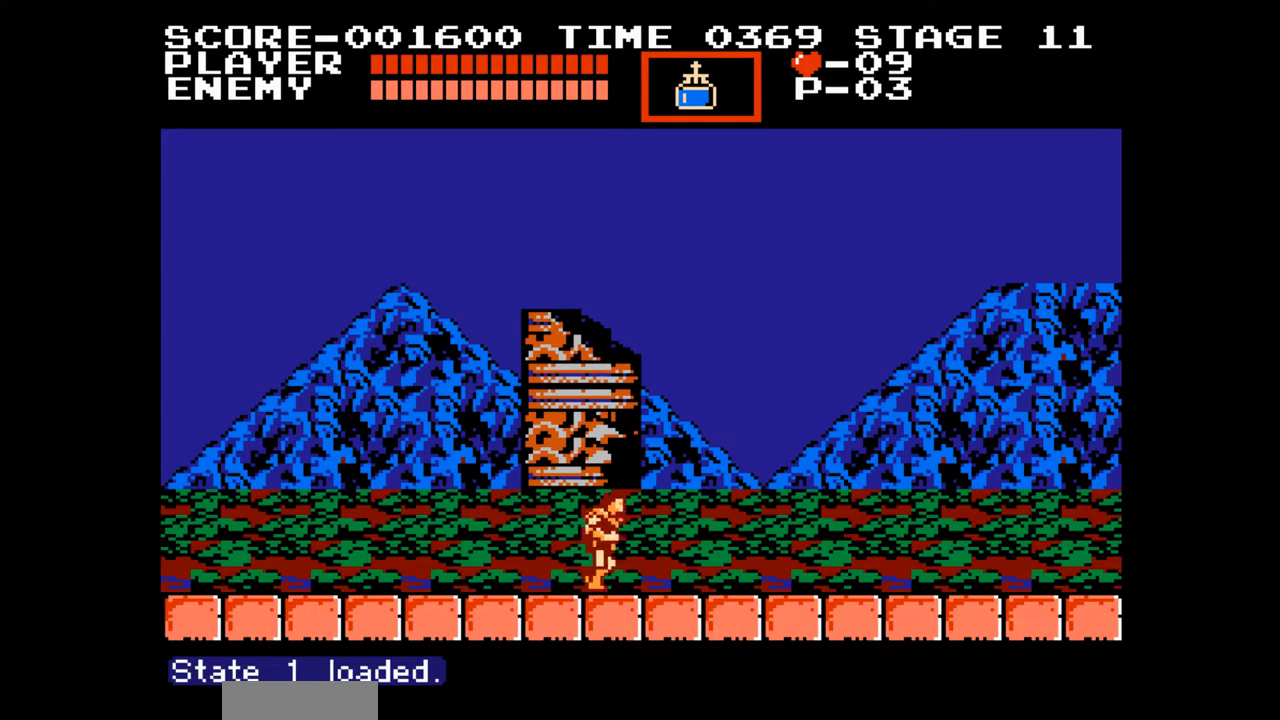
{"buttons": ["DPAD_RIGHT"], "events": []}
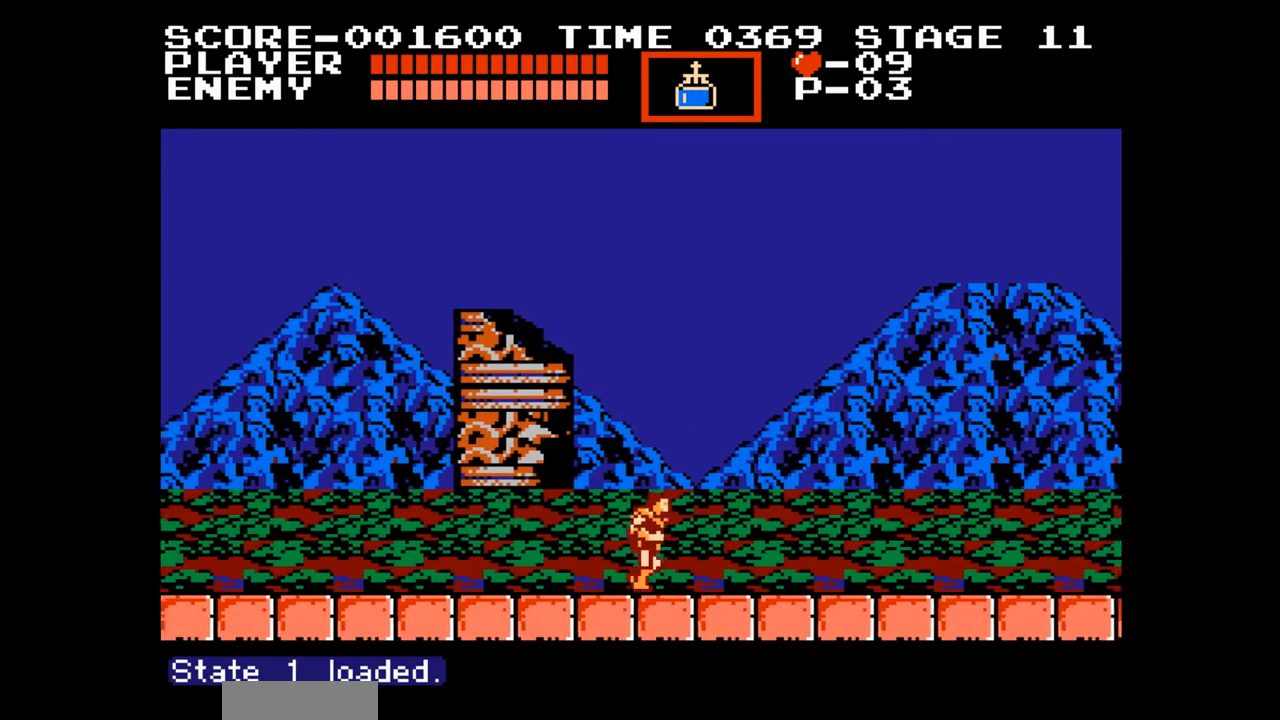
{"buttons": ["DPAD_RIGHT"], "events": []}
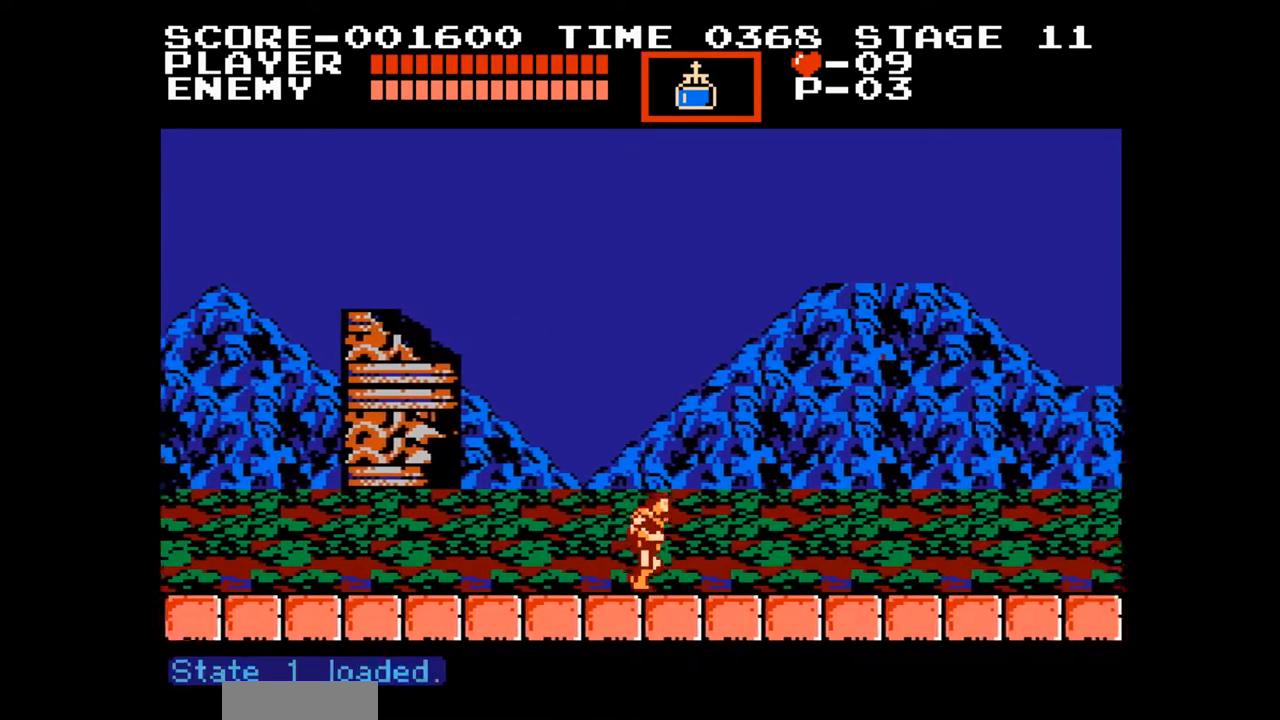
{"buttons": ["DPAD_RIGHT"], "events": []}
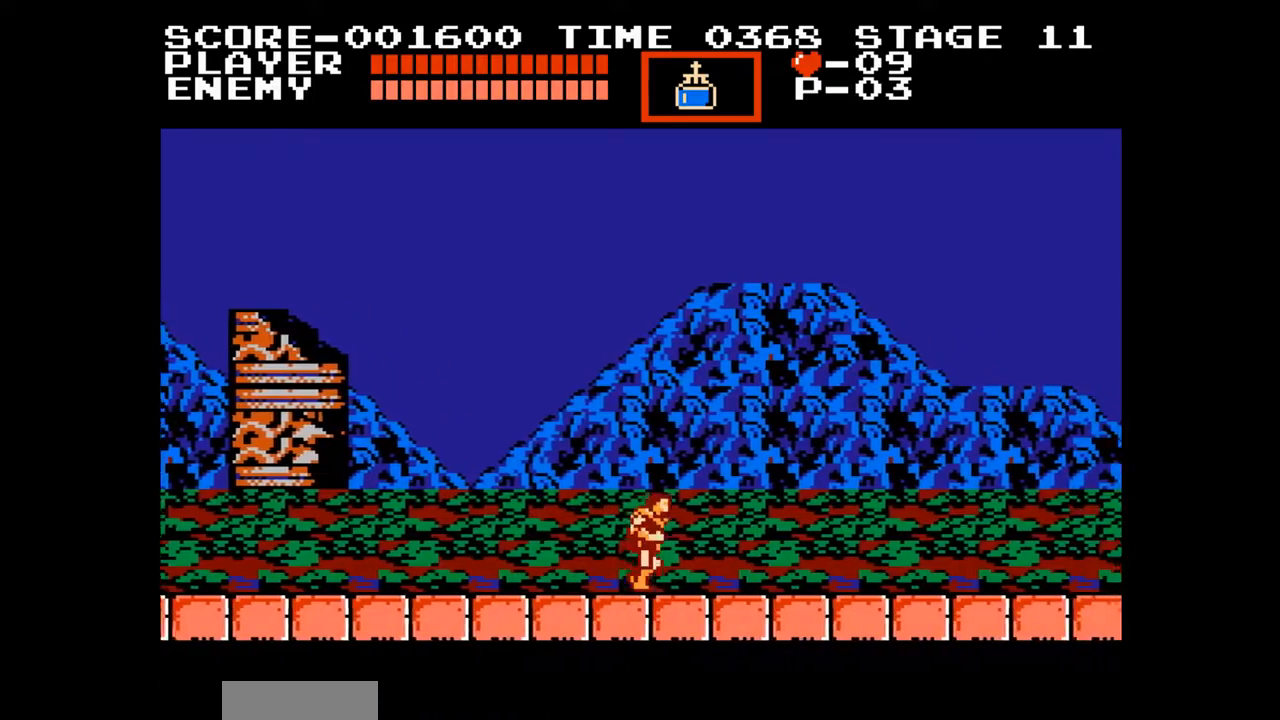
{"buttons": ["DPAD_RIGHT"], "events": []}
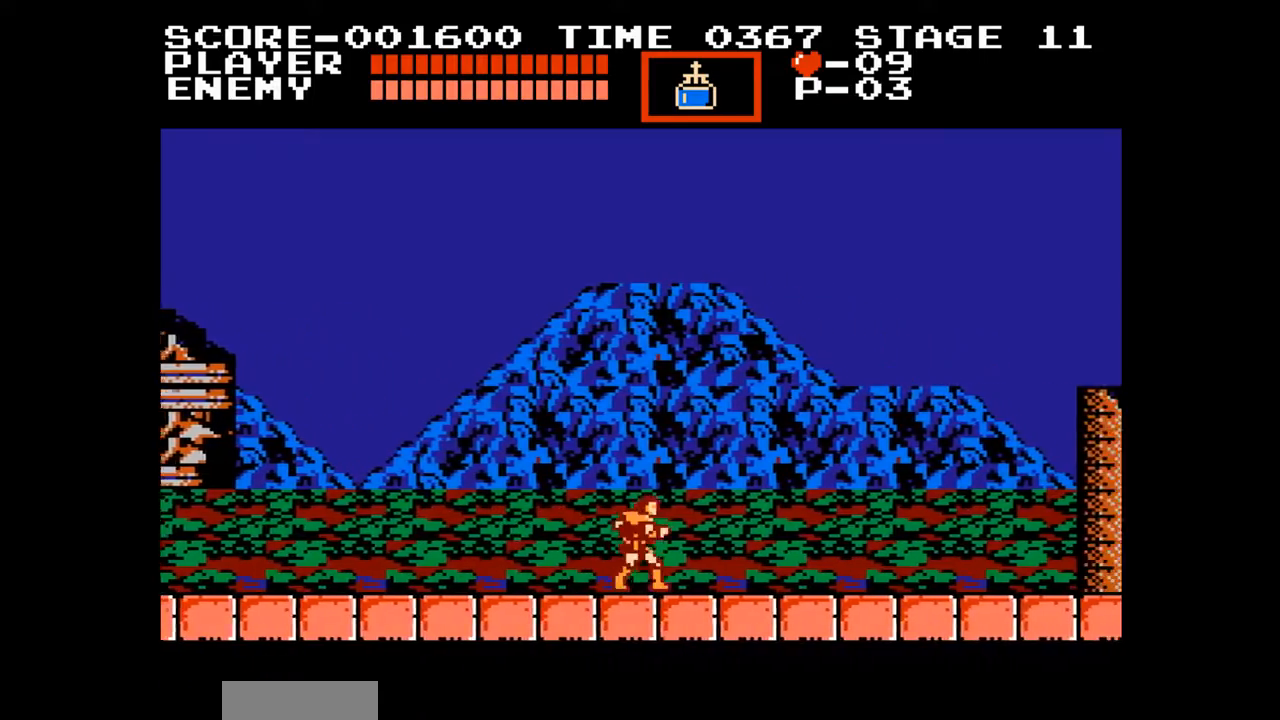
{"buttons": ["DPAD_RIGHT"], "events": []}
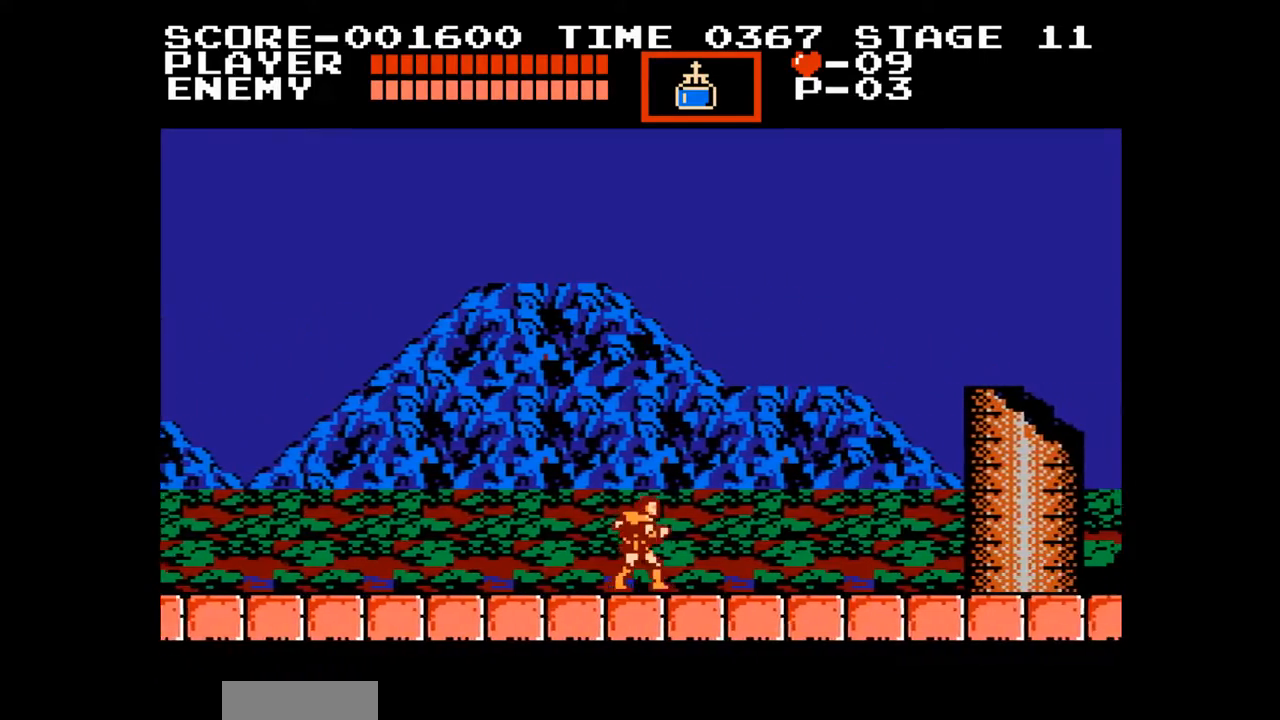
{"buttons": ["DPAD_RIGHT"], "events": []}
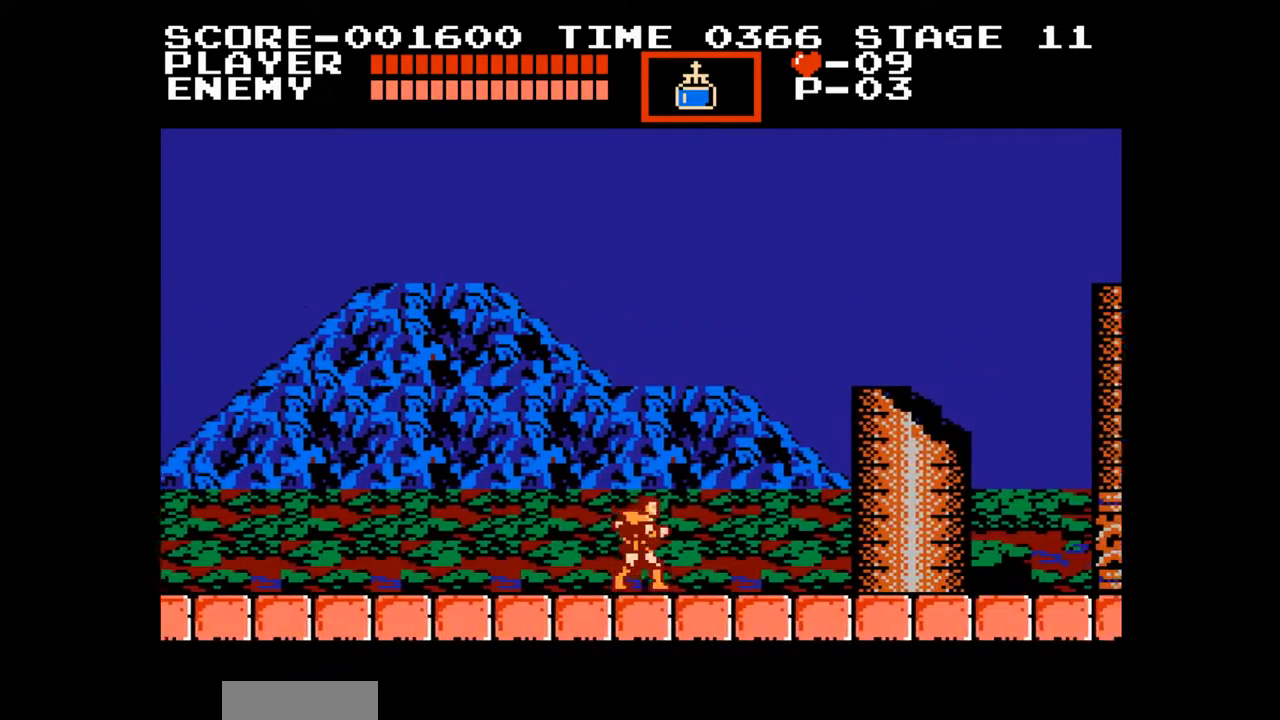
{"buttons": ["DPAD_RIGHT"], "events": []}
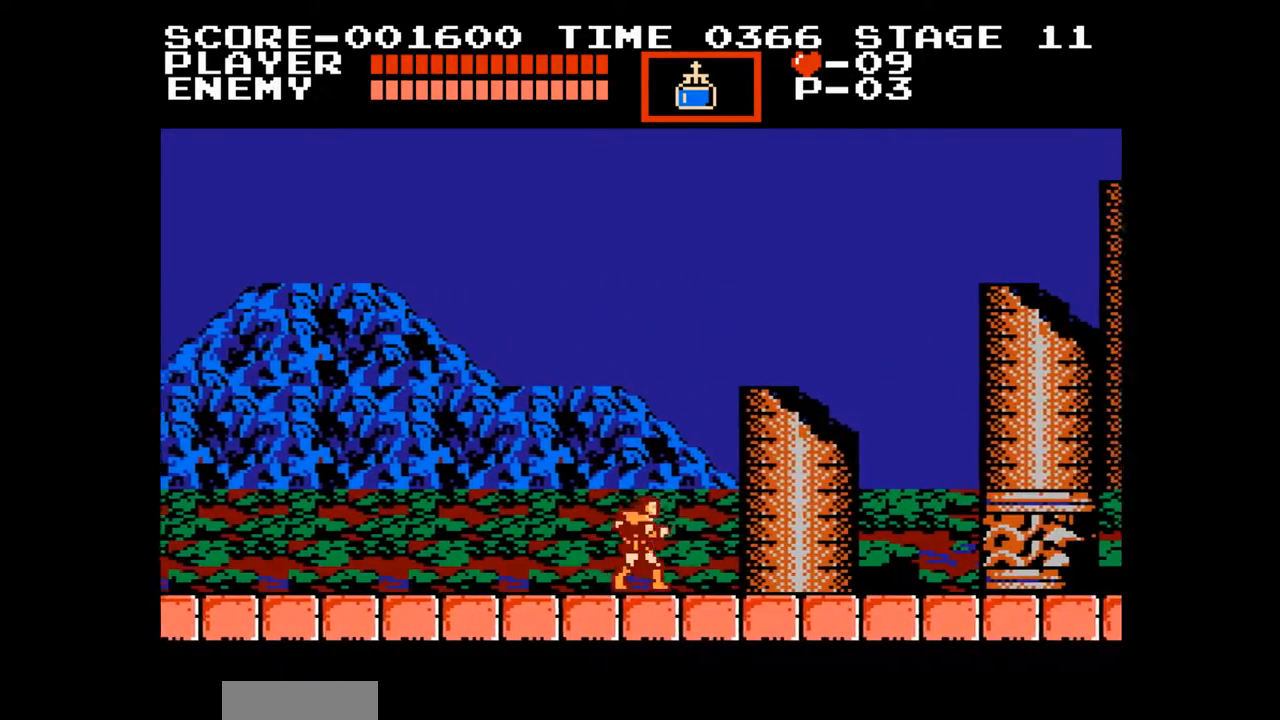
{"buttons": ["A", "B", "DPAD_UP", "DPAD_RIGHT"], "events": [[433, "A", "down"], [433, "DPAD_UP", "down"], [500, "B", "down"]]}
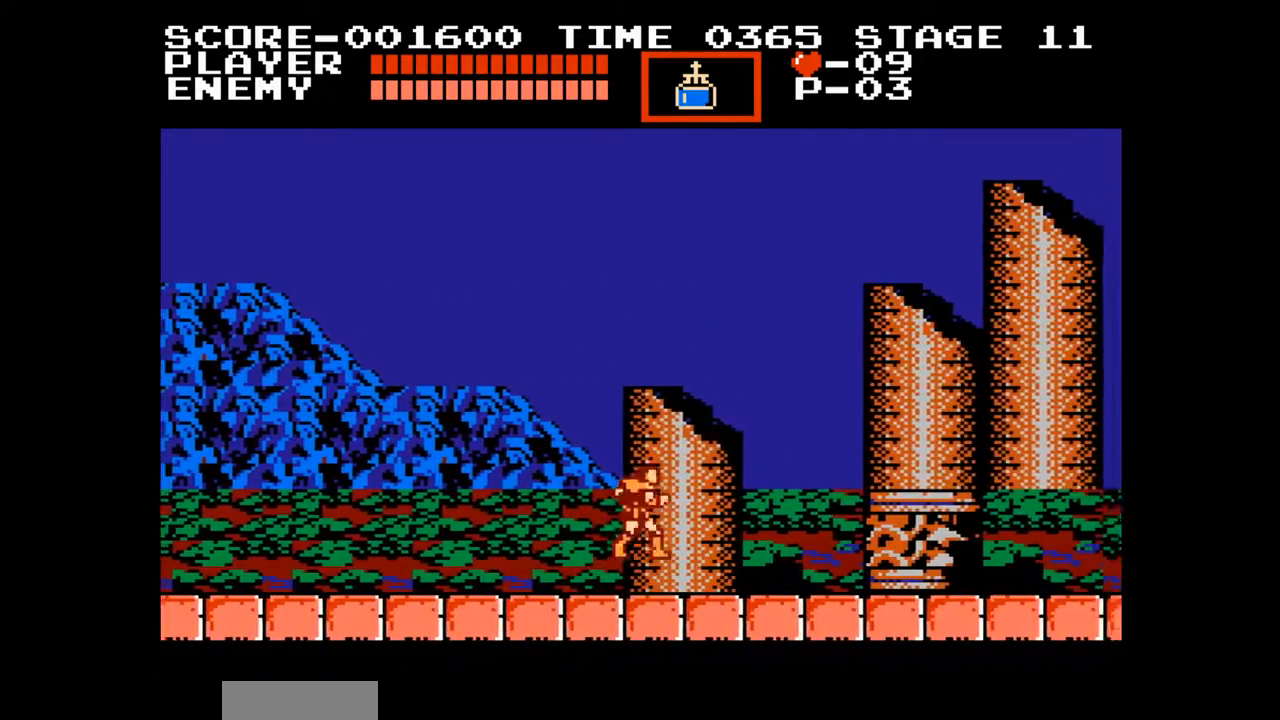
{"buttons": ["DPAD_RIGHT"], "events": [[67, "A", "up"], [100, "B", "up"], [133, "DPAD_RIGHT", "up"], [167, "DPAD_UP", "up"], [383, "DPAD_RIGHT", "down"]]}
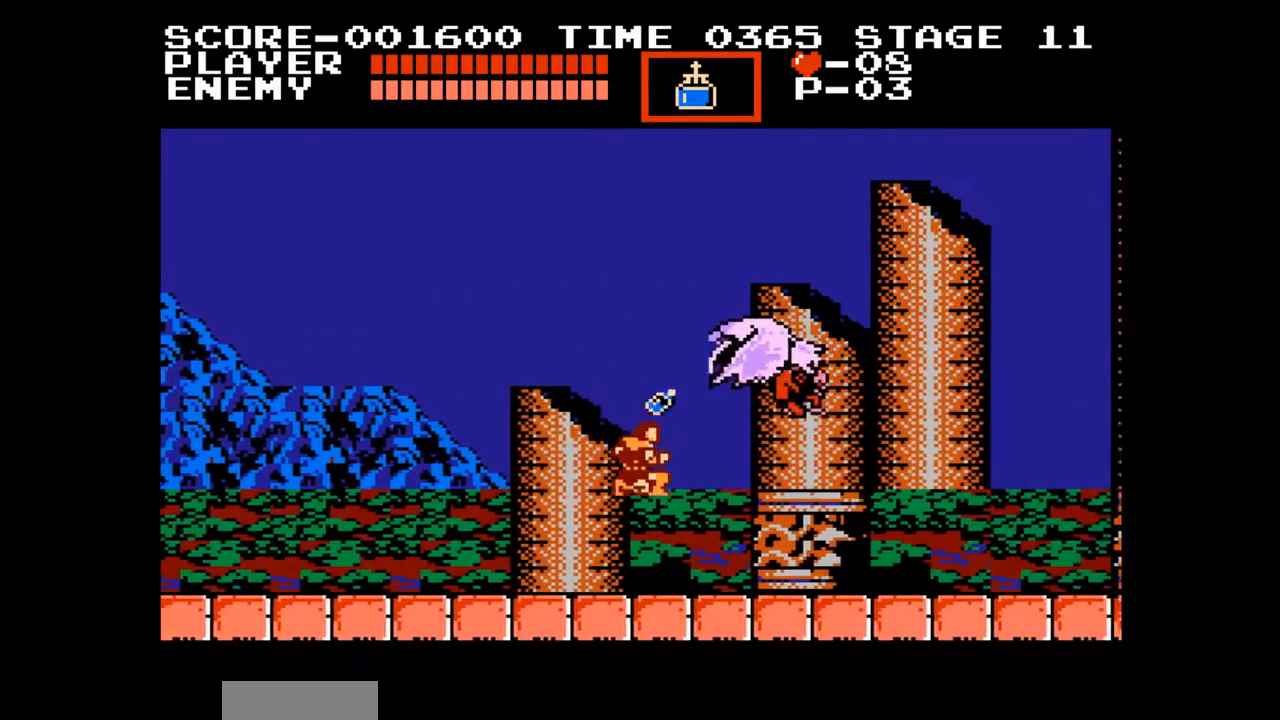
{"buttons": ["A", "DPAD_RIGHT"], "events": [[367, "A", "down"]]}
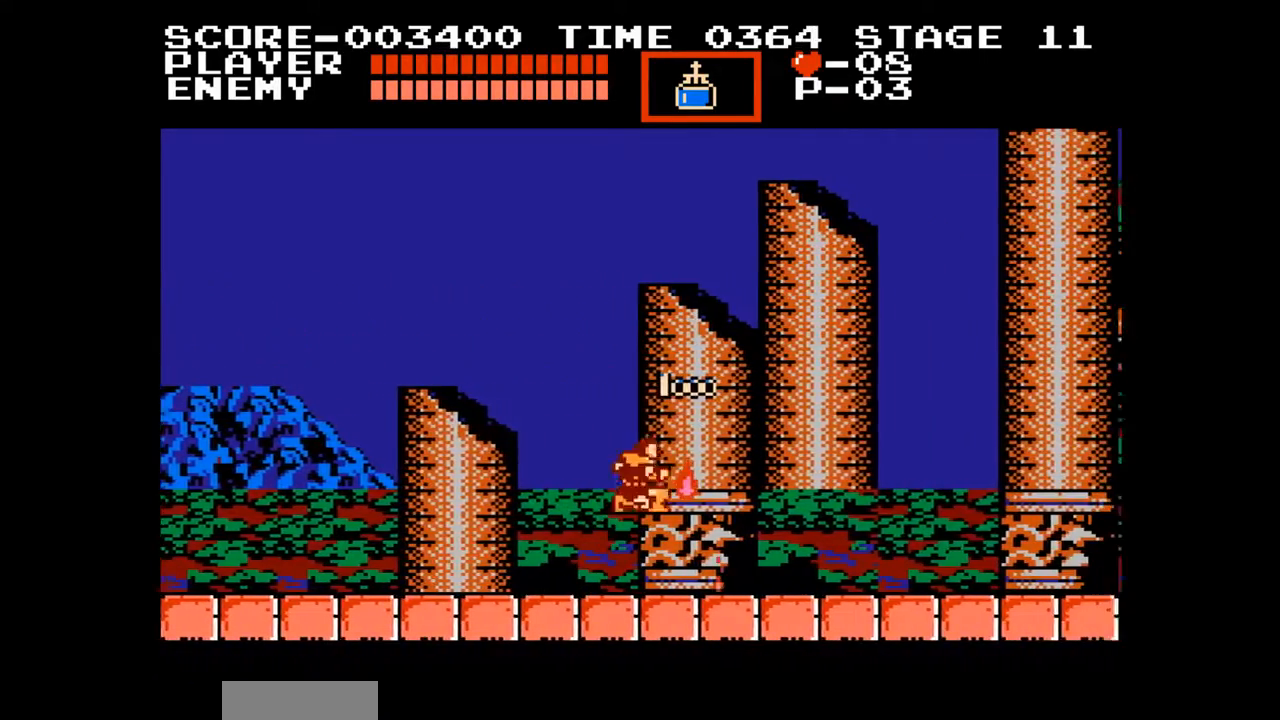
{"buttons": ["DPAD_RIGHT"], "events": [[17, "A", "up"]]}
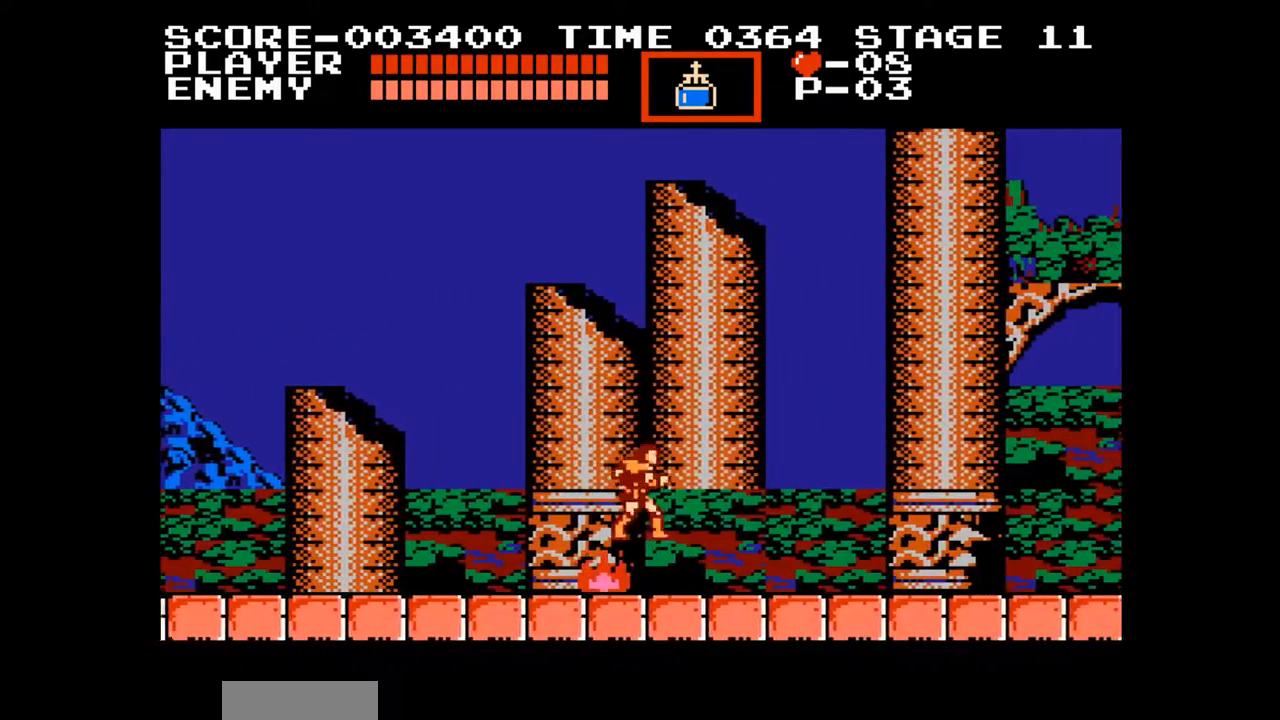
{"buttons": ["DPAD_RIGHT"], "events": []}
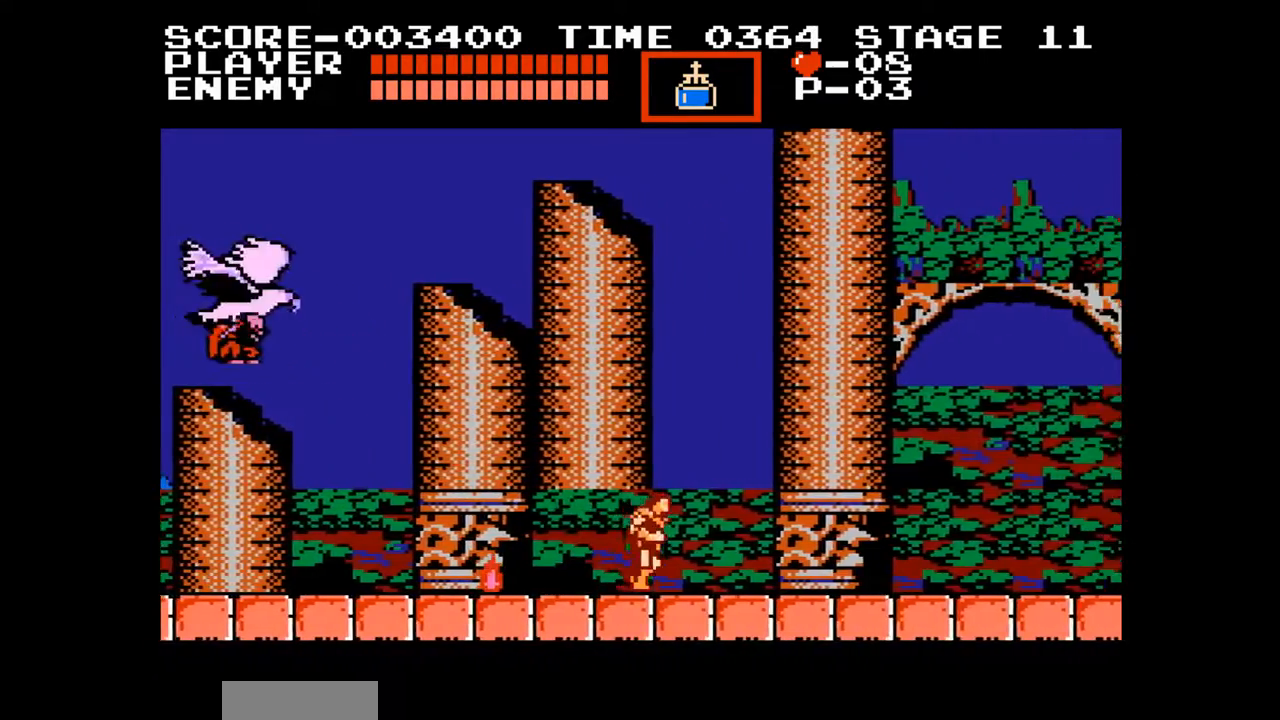
{"buttons": ["DPAD_RIGHT"], "events": [[117, "A", "down"], [250, "B", "down"], [350, "A", "up"], [383, "B", "up"]]}
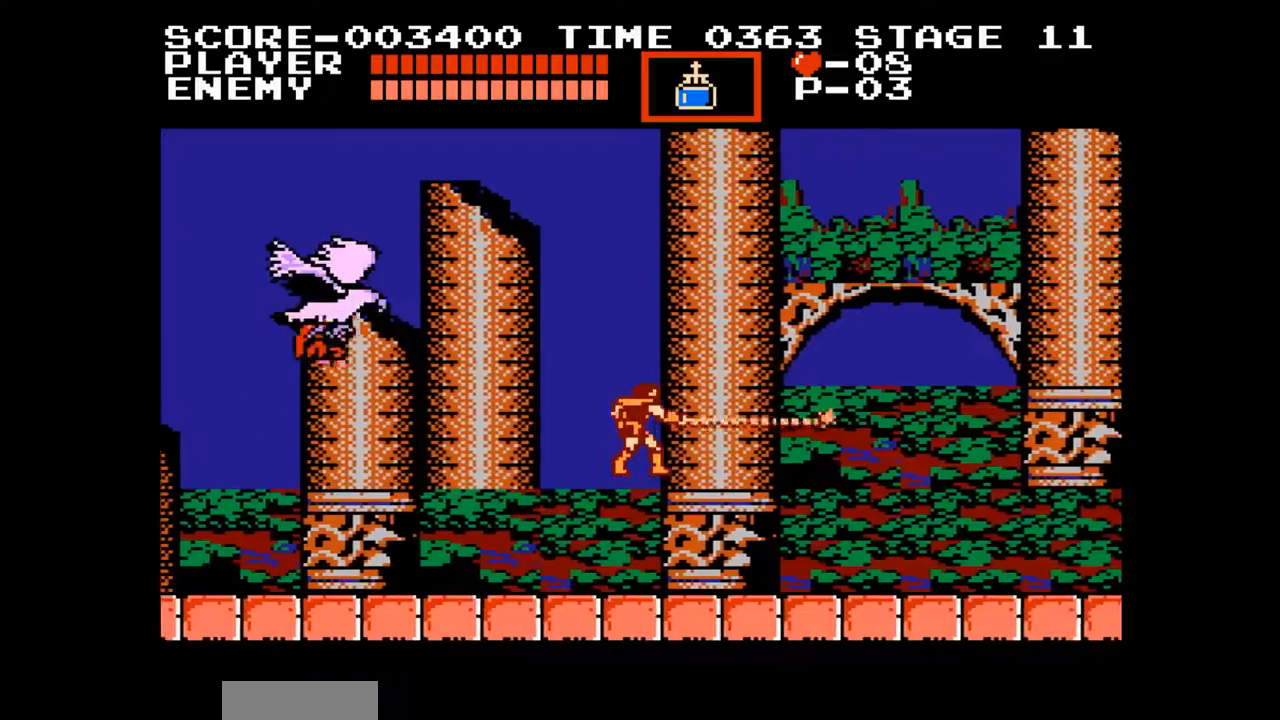
{"buttons": ["DPAD_RIGHT"], "events": []}
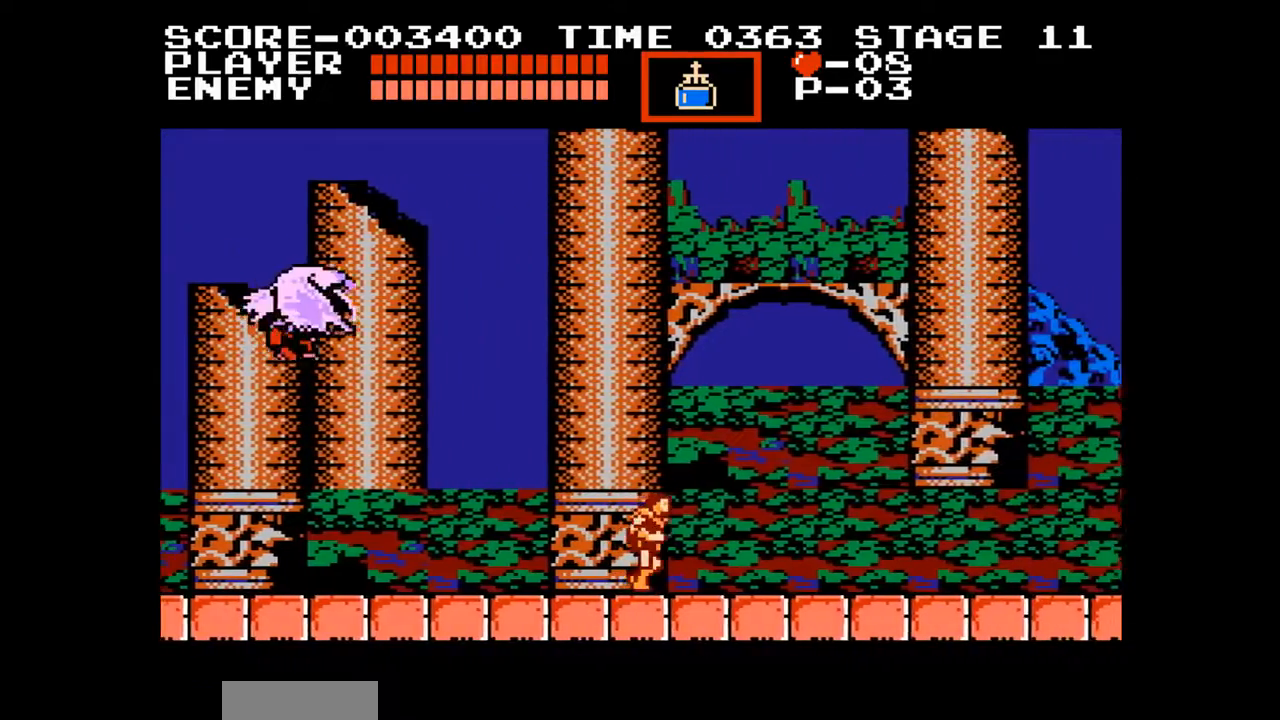
{"buttons": ["A", "DPAD_RIGHT"], "events": [[467, "A", "down"]]}
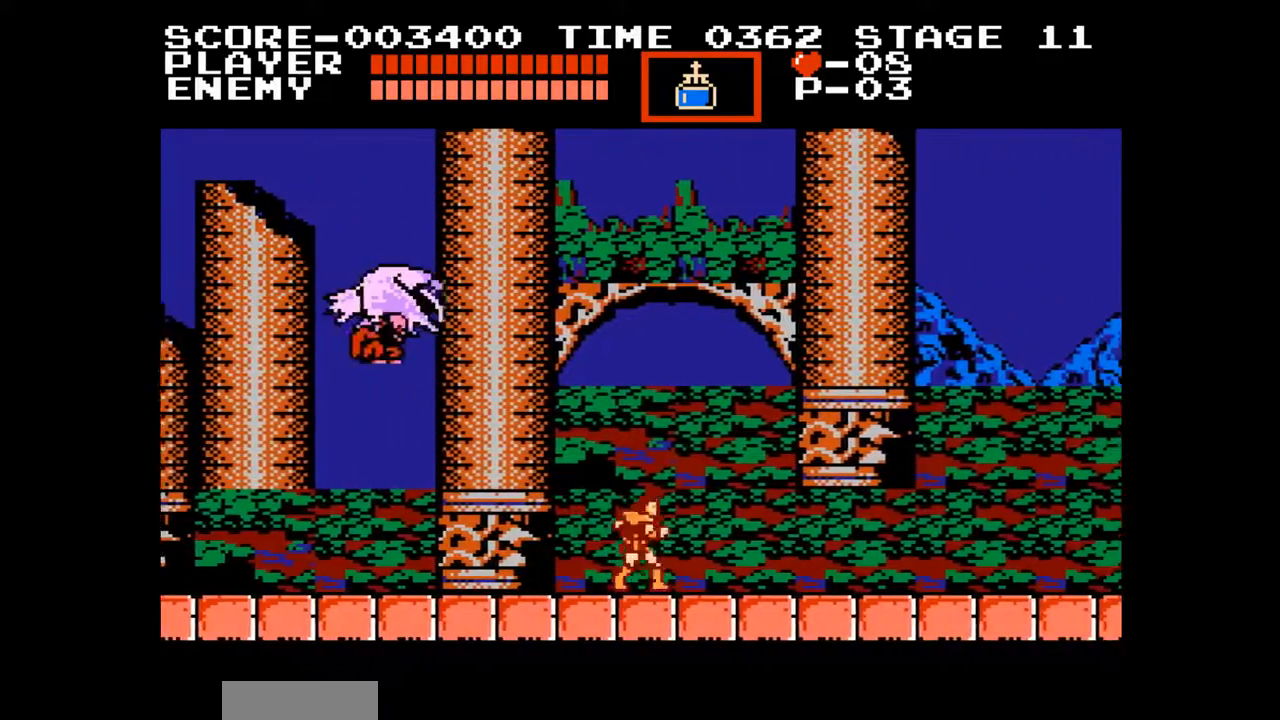
{"buttons": ["DPAD_UP", "DPAD_RIGHT"], "events": [[217, "B", "down"], [250, "DPAD_UP", "down"], [267, "A", "up"], [317, "B", "up"]]}
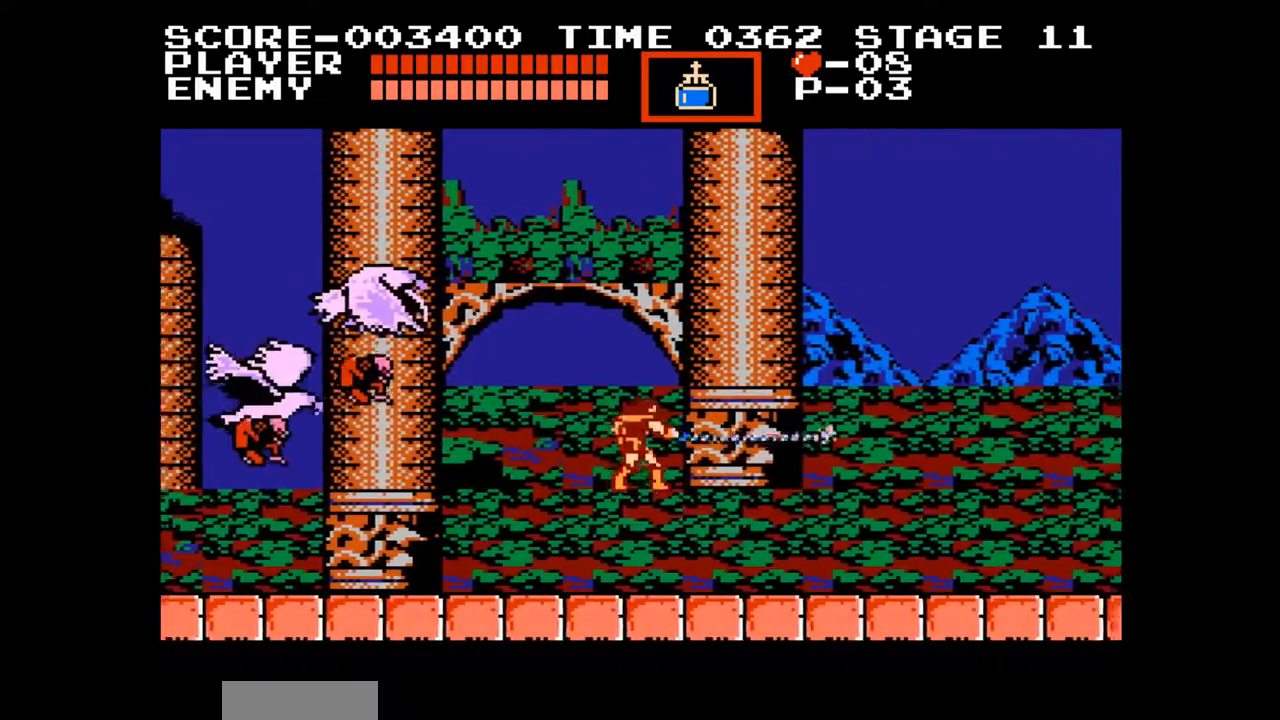
{"buttons": ["DPAD_RIGHT"], "events": [[17, "DPAD_UP", "up"]]}
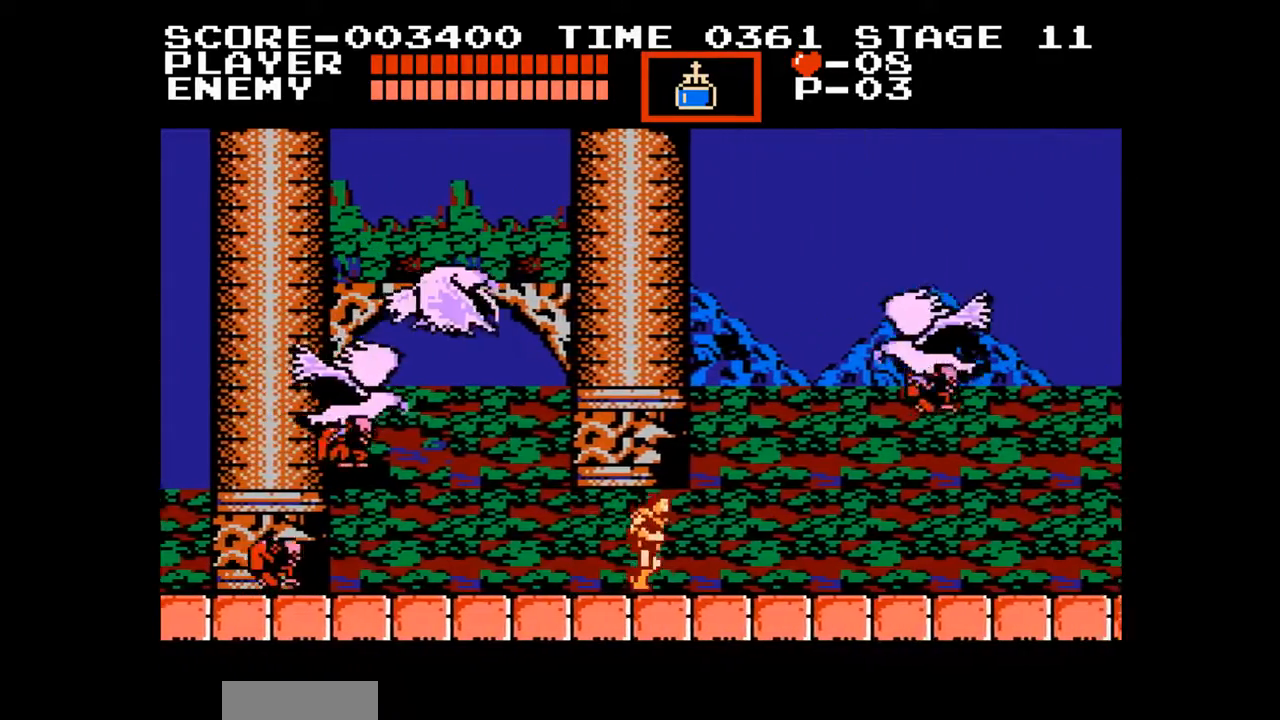
{"buttons": ["DPAD_RIGHT"], "events": [[200, "A", "down"], [300, "A", "up"]]}
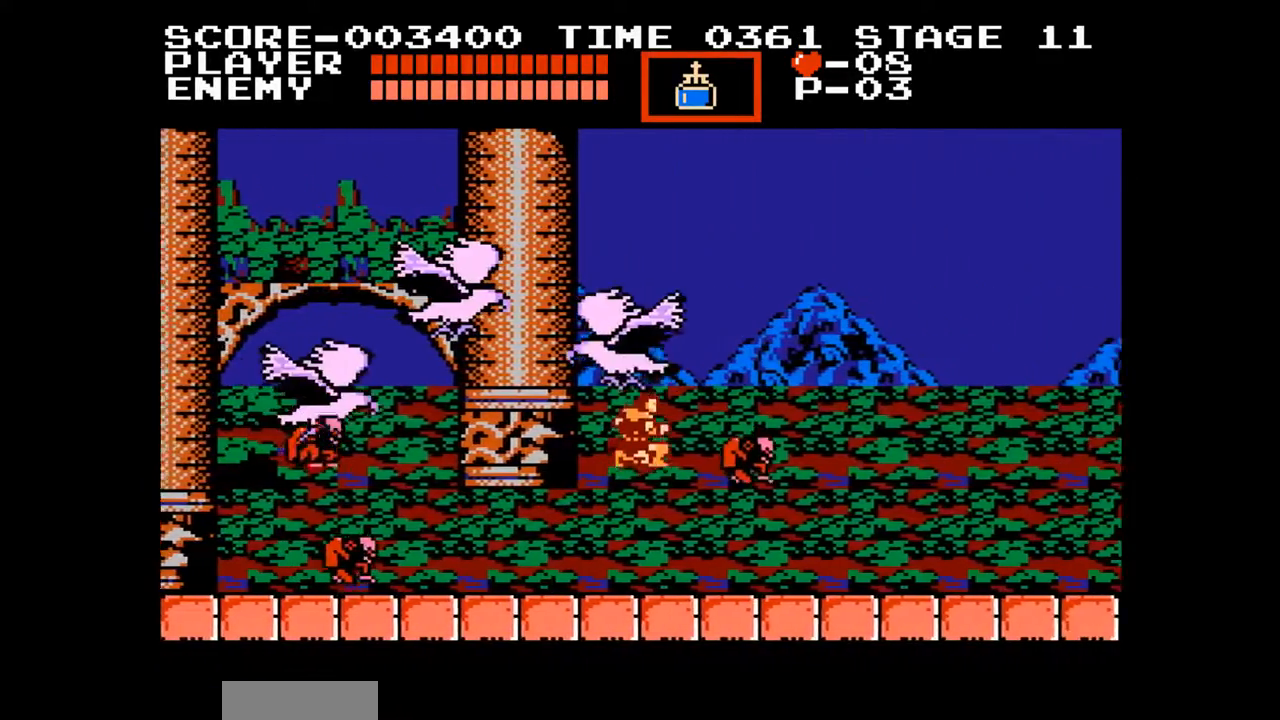
{"buttons": [], "events": [[50, "DPAD_RIGHT", "up"], [167, "DPAD_UP", "down"], [367, "DPAD_UP", "up"]]}
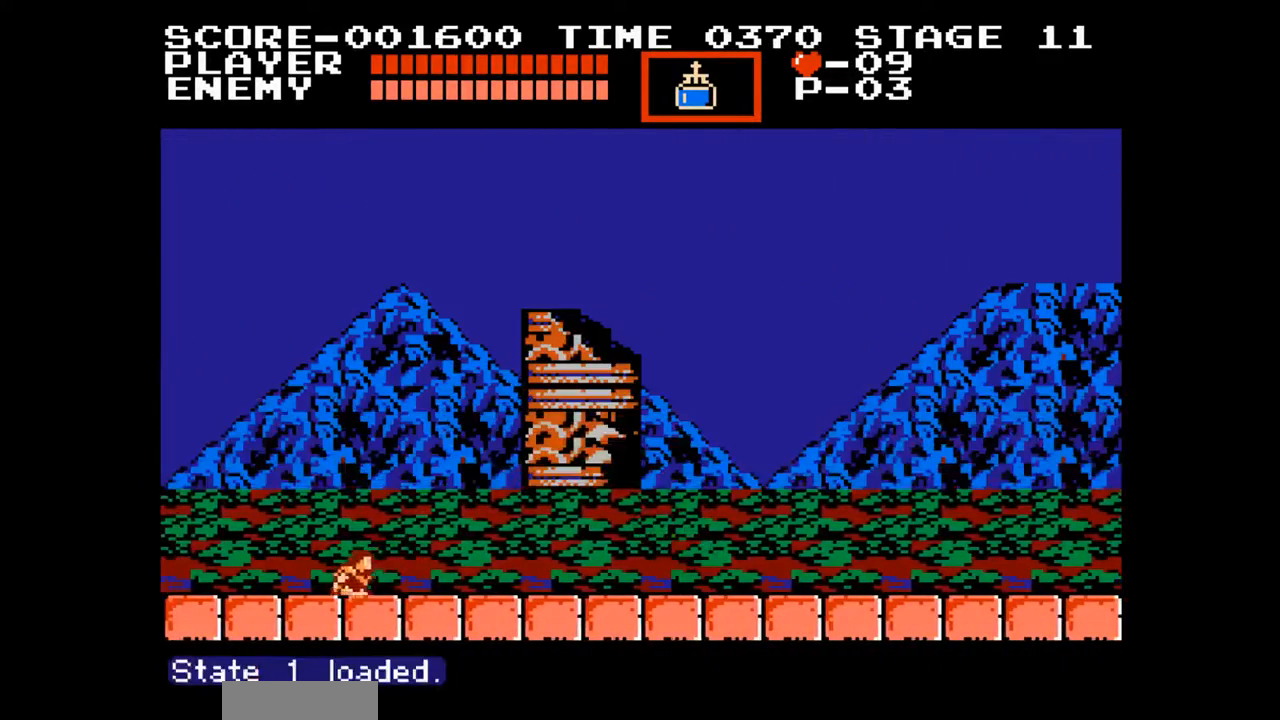
{"buttons": ["DPAD_RIGHT"], "events": [[233, "DPAD_RIGHT", "down"]]}
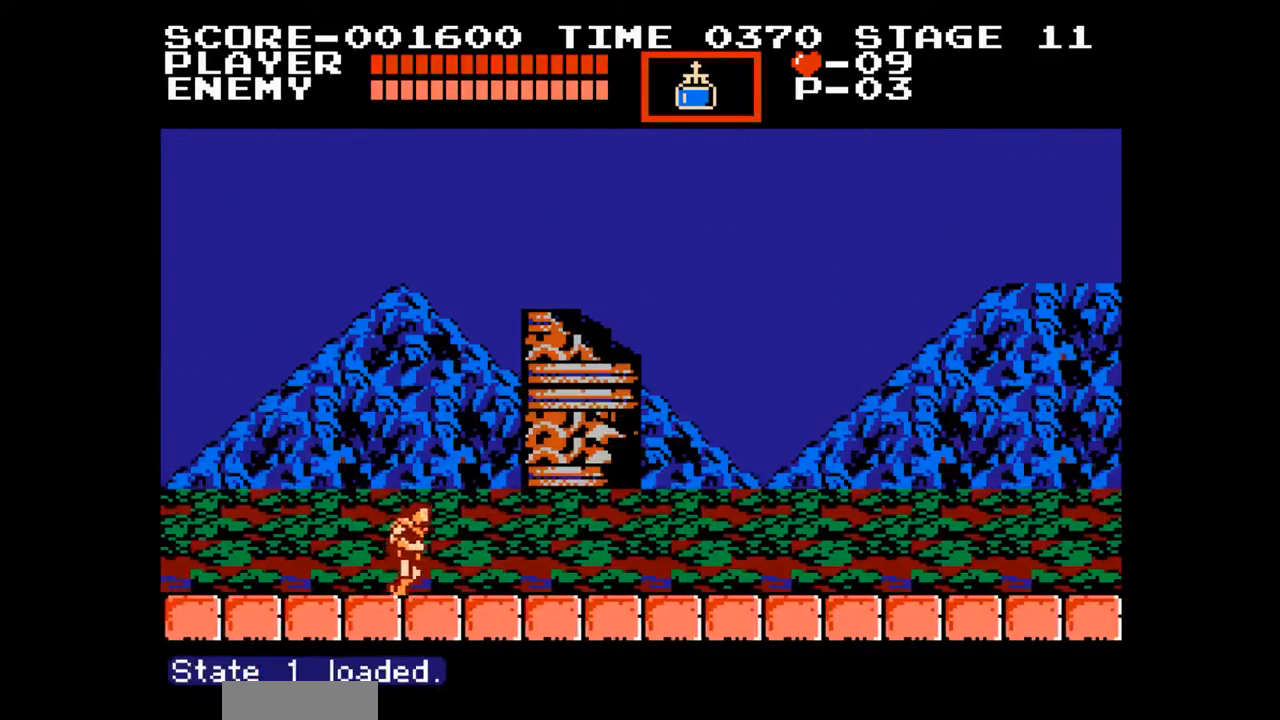
{"buttons": ["DPAD_RIGHT"], "events": []}
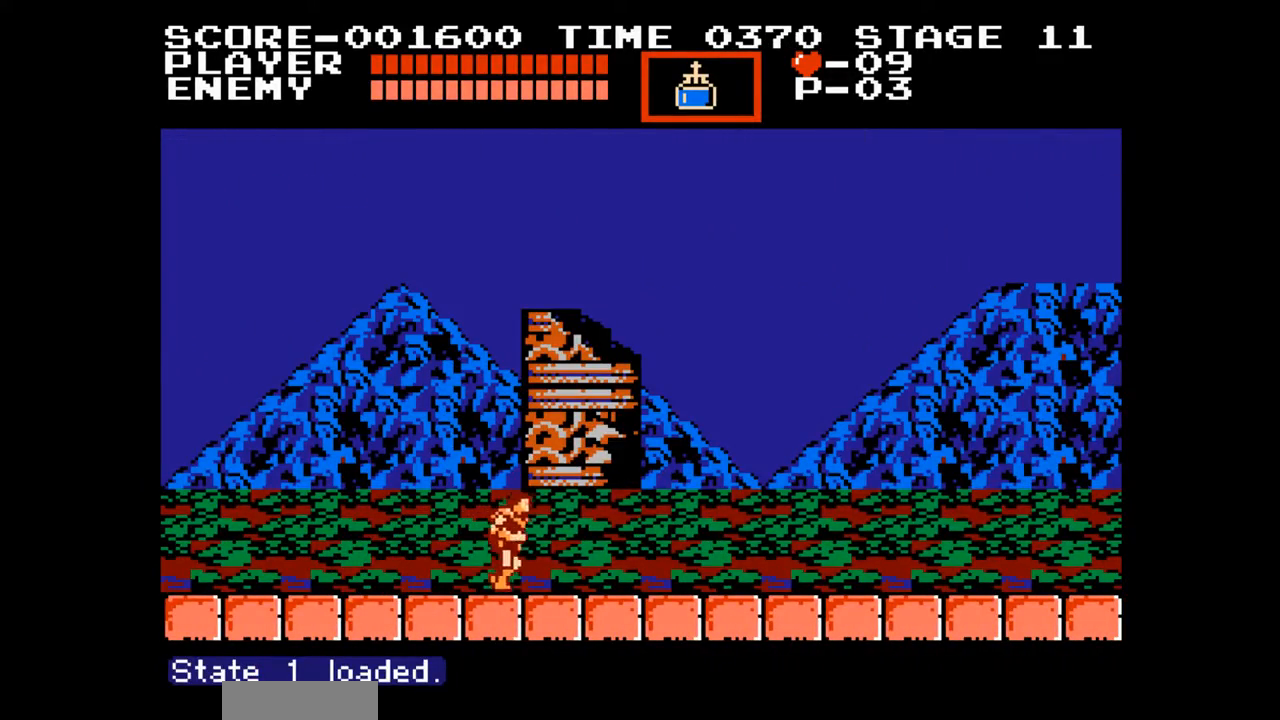
{"buttons": ["DPAD_RIGHT"], "events": []}
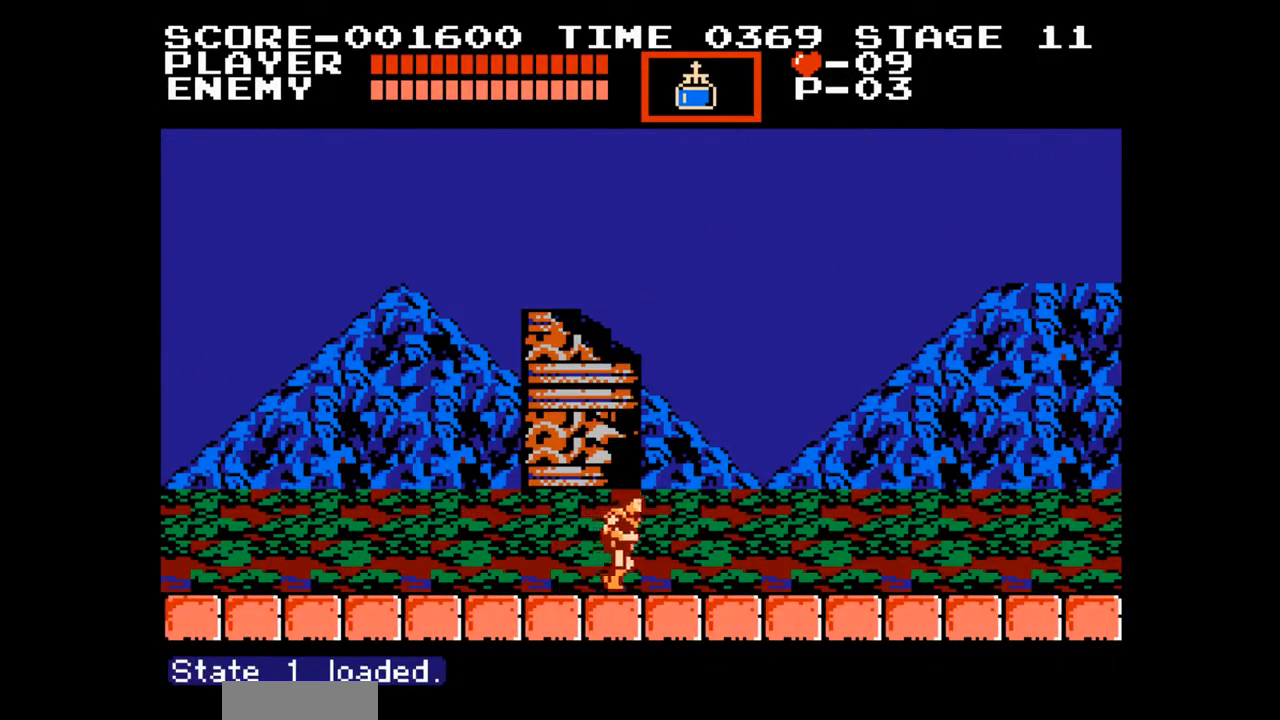
{"buttons": ["DPAD_RIGHT"], "events": []}
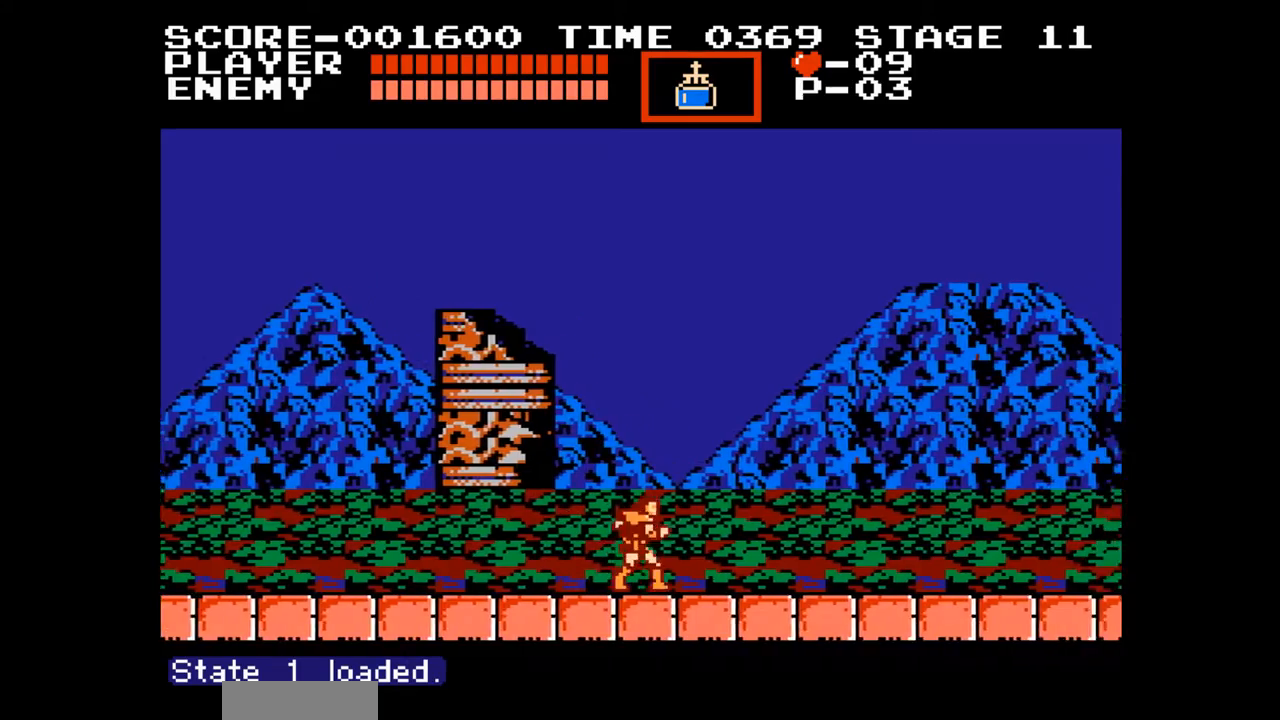
{"buttons": ["DPAD_RIGHT"], "events": []}
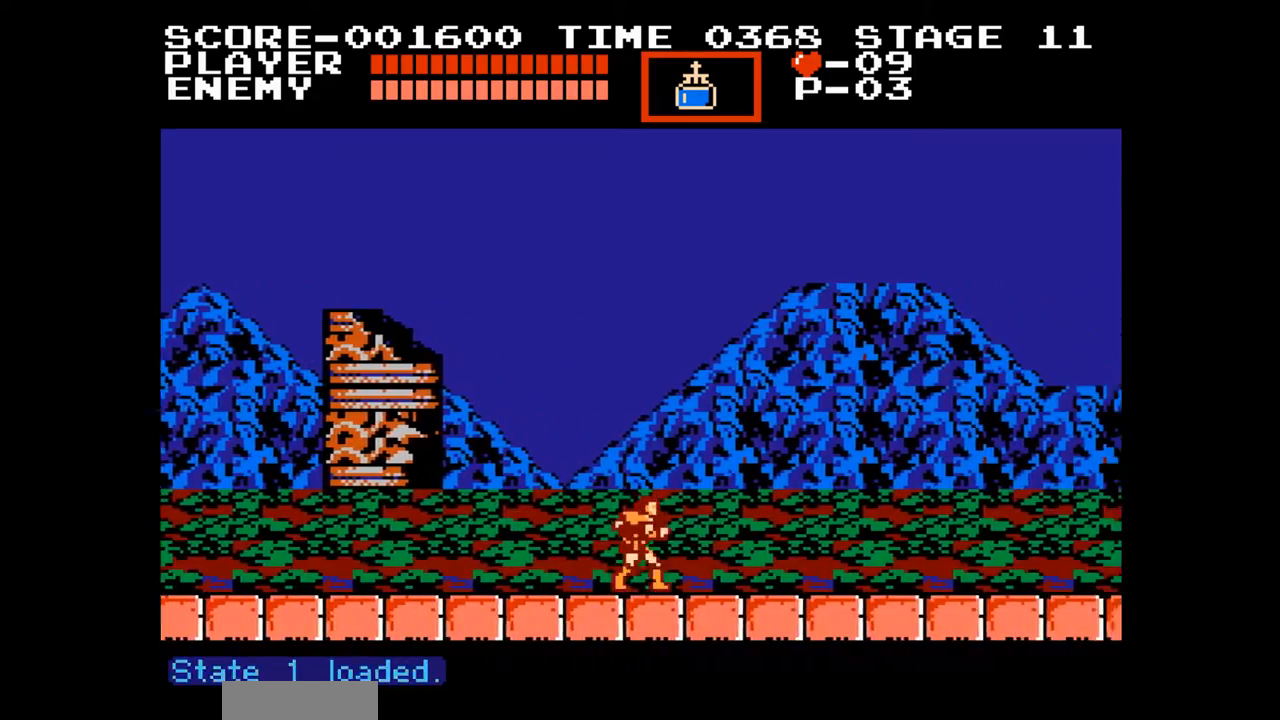
{"buttons": ["DPAD_RIGHT"], "events": []}